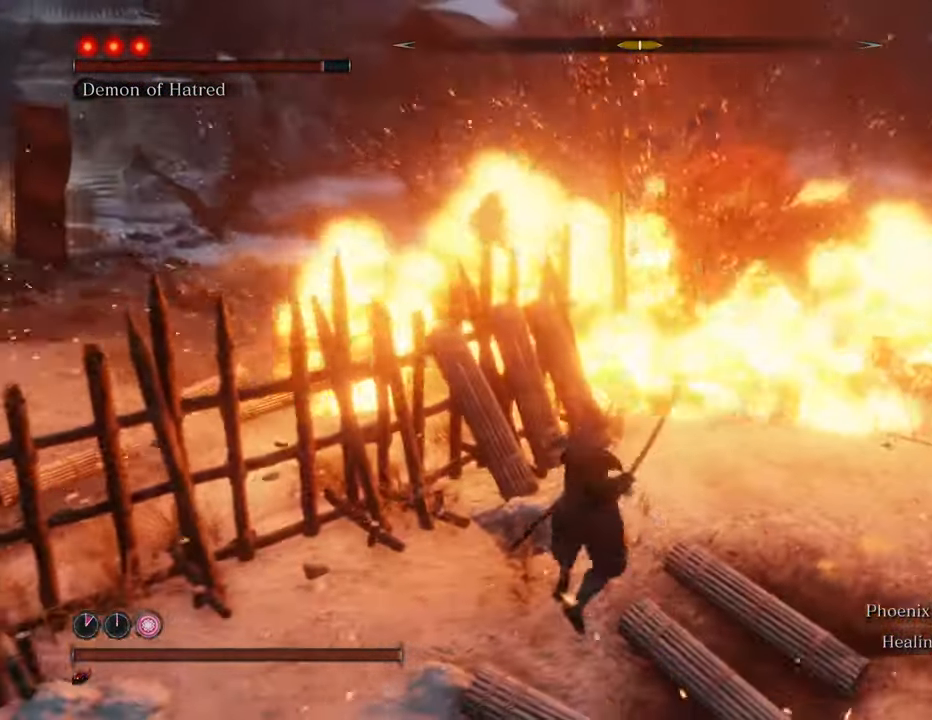
Gameplay with keyboard and mouse; each line is a JSON object with the keys and mouse buttons held at the frame after it. "events" lists presses ("down") and releases ("up") of "1", "2", "3", "4", "5", "6", "7", "8", "a", "alt", "c", "caps_lock", "ctrl", "d", "e", "f", "g", "q", "r", "s", "shift", "space", "t", "tab", "tilde", "v", "w", "x", "z", "mouse_left", "mouse_wheel" and "mouse_right" between this image and that frame as [ms after this image, input, new state], when the widget could be followed in between. "mouse_left", "mouse_wheel", "mouse_right" = the "left", "wheel", "right" buttons of the "mouse" list. No other keys are recorded. "wheel" means that the mouse wheel is clicked or scrolled. Not read: mouse_move.
{"keys": ["w"], "mouse": [], "events": [[284, "d", "up"]]}
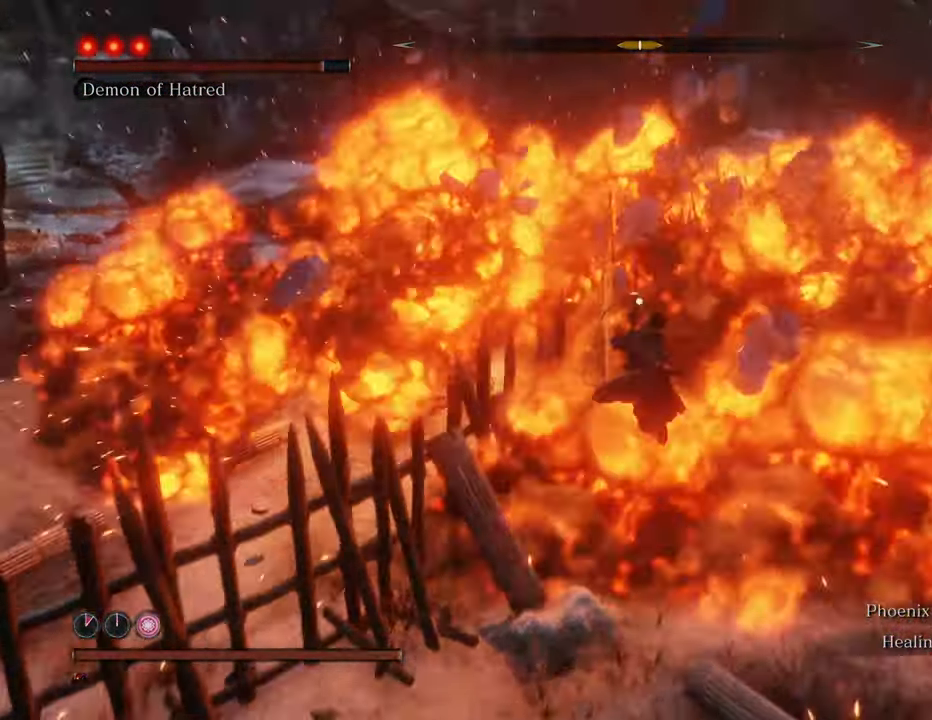
{"keys": ["d", "w"], "mouse": [], "events": [[300, "d", "down"]]}
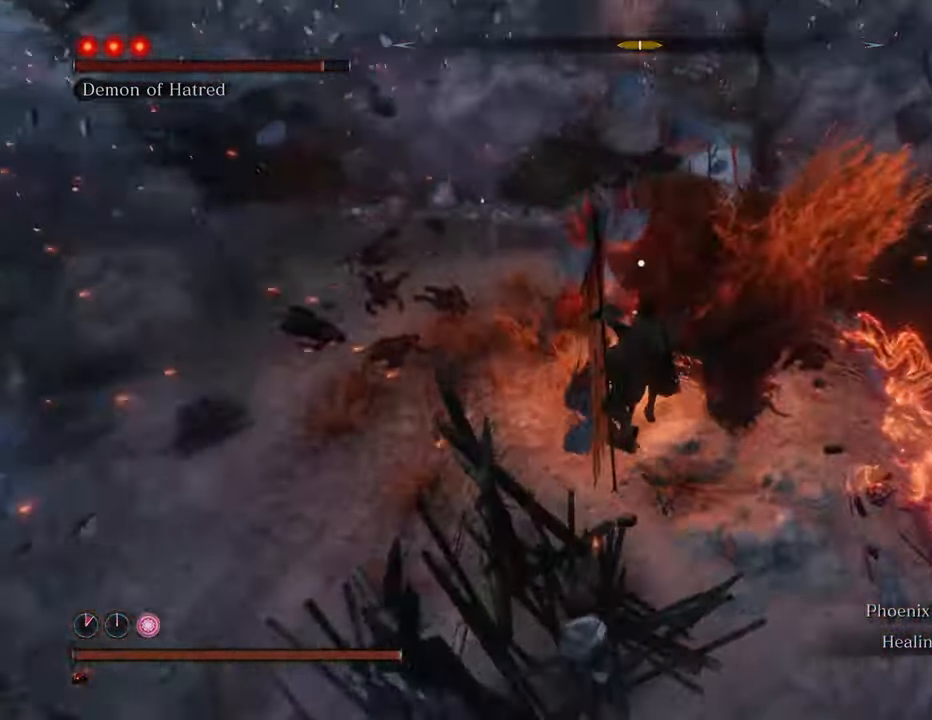
{"keys": ["w"], "mouse": [], "events": [[34, "d", "up"], [167, "mouse_left", "down"], [267, "mouse_left", "up"], [367, "mouse_left", "down"], [450, "mouse_left", "up"]]}
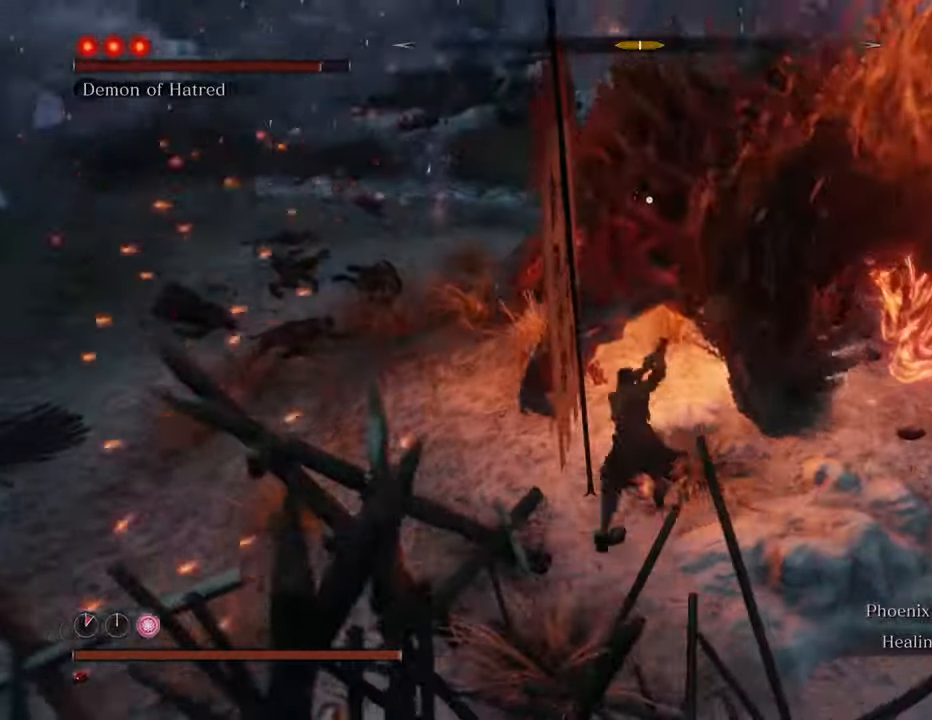
{"keys": ["w"], "mouse": [], "events": [[50, "mouse_left", "down"], [100, "mouse_left", "up"], [200, "mouse_left", "down"], [284, "mouse_left", "up"], [334, "mouse_left", "down"], [417, "mouse_left", "up"]]}
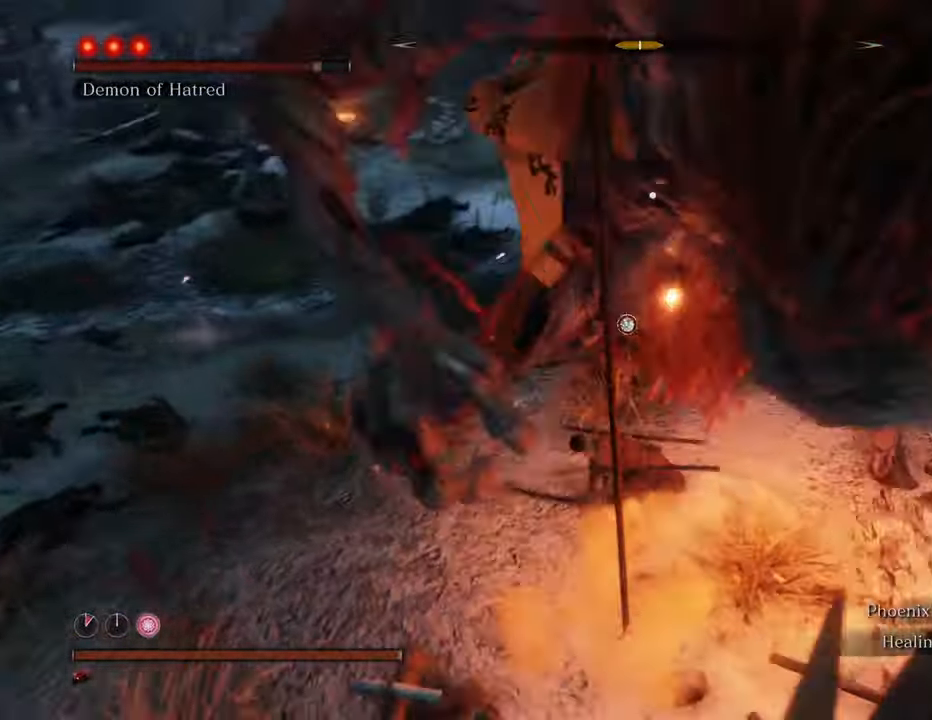
{"keys": ["w"], "mouse": [], "events": [[17, "mouse_left", "down"], [117, "mouse_left", "up"], [167, "mouse_left", "down"], [250, "mouse_left", "up"], [350, "mouse_left", "down"], [450, "mouse_left", "up"]]}
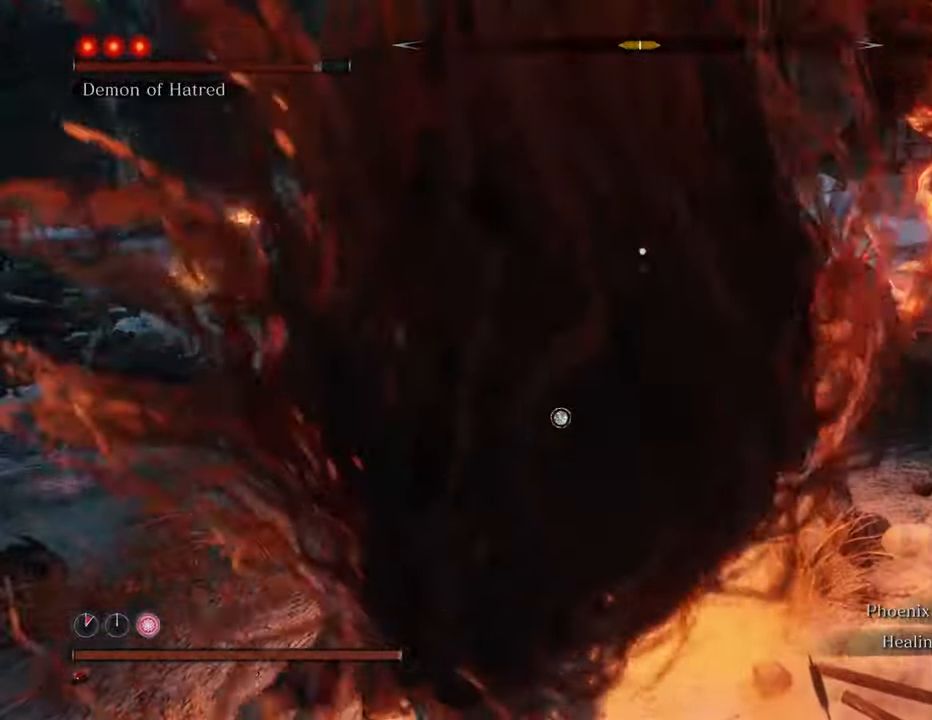
{"keys": ["w"], "mouse": ["left"], "events": [[34, "mouse_left", "down"], [117, "mouse_left", "up"], [167, "mouse_left", "down"], [267, "mouse_left", "up"], [367, "mouse_left", "down"], [417, "mouse_left", "up"], [500, "mouse_left", "down"]]}
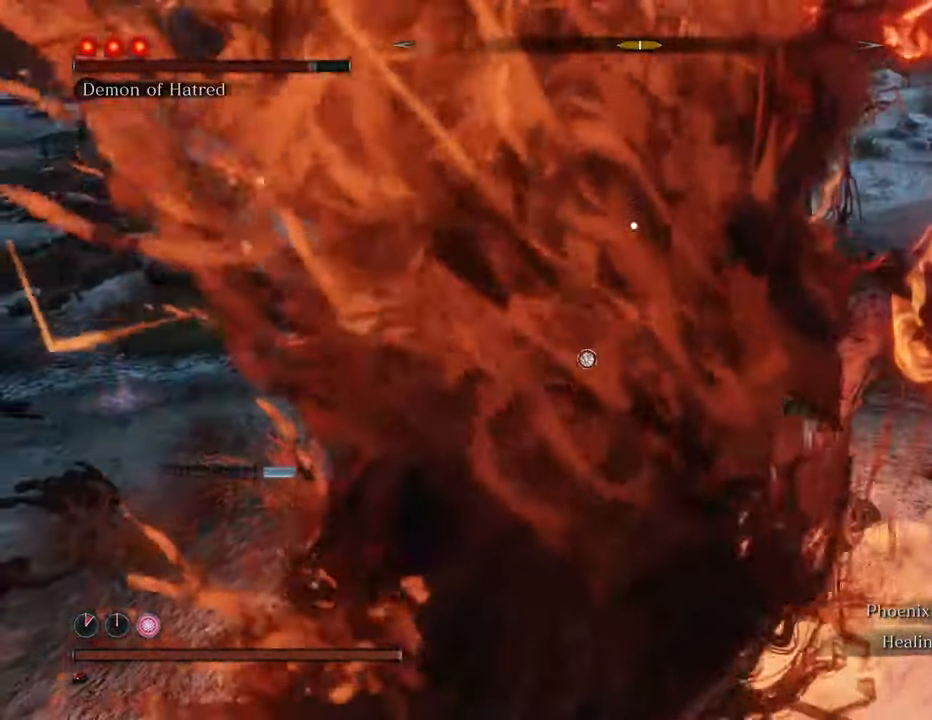
{"keys": ["w"], "mouse": [], "events": [[100, "mouse_left", "up"]]}
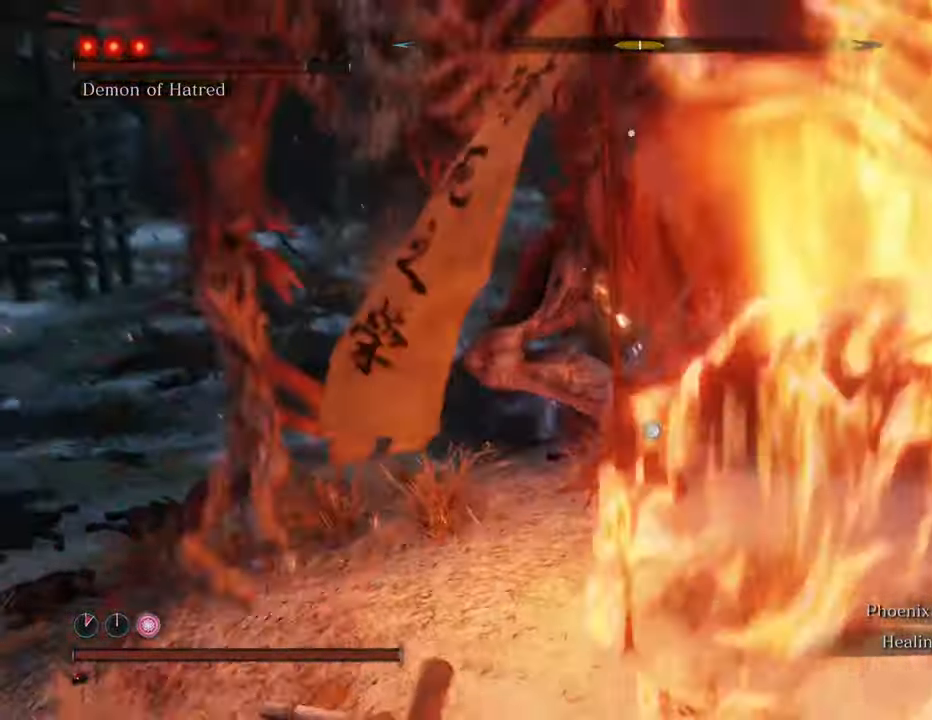
{"keys": ["a", "w"], "mouse": [], "events": [[250, "shift", "down"], [350, "a", "down"], [350, "shift", "up"]]}
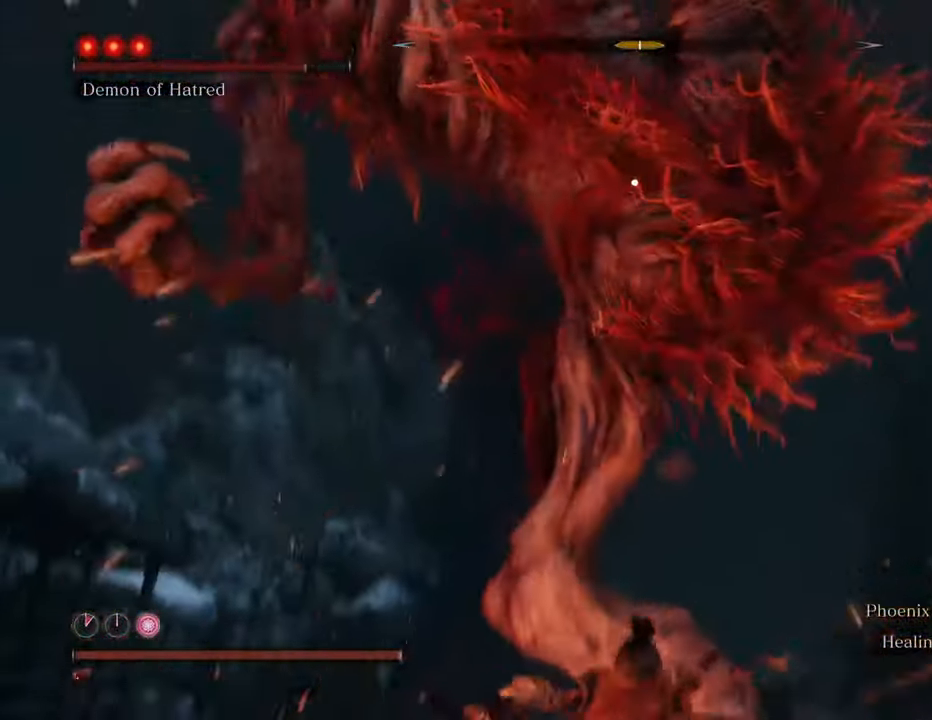
{"keys": ["a", "w"], "mouse": [], "events": []}
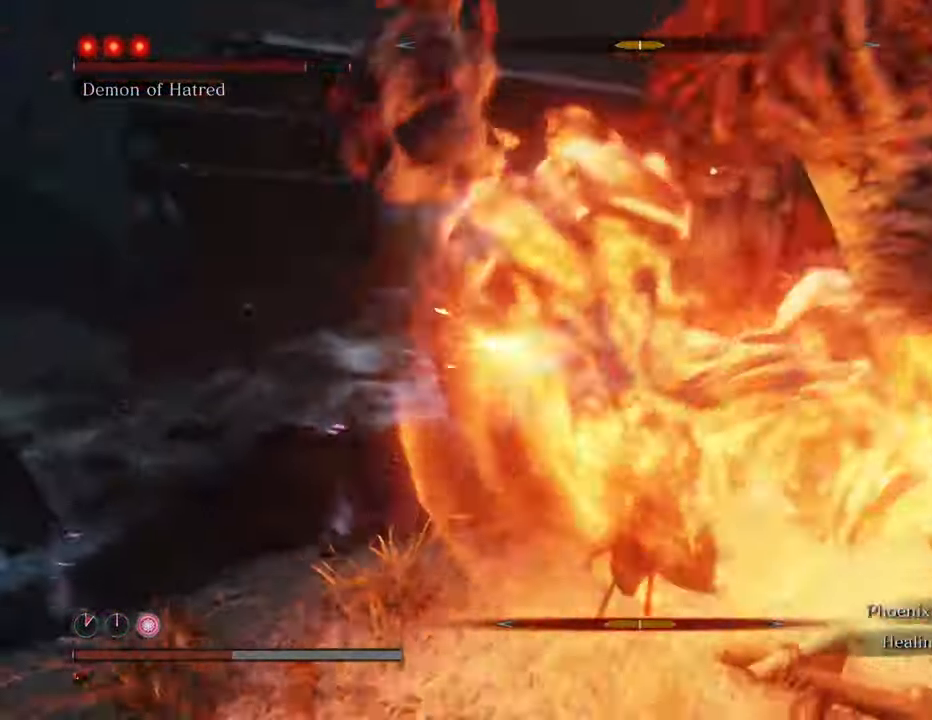
{"keys": ["a"], "mouse": [], "events": [[467, "w", "up"]]}
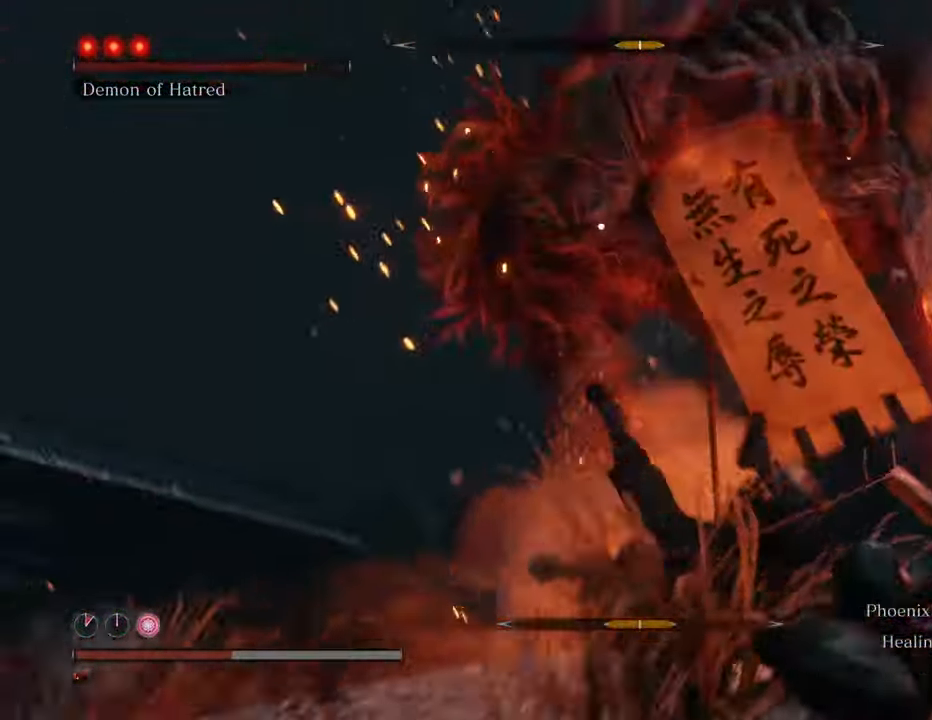
{"keys": ["a"], "mouse": [], "events": [[17, "space", "down"], [150, "space", "up"]]}
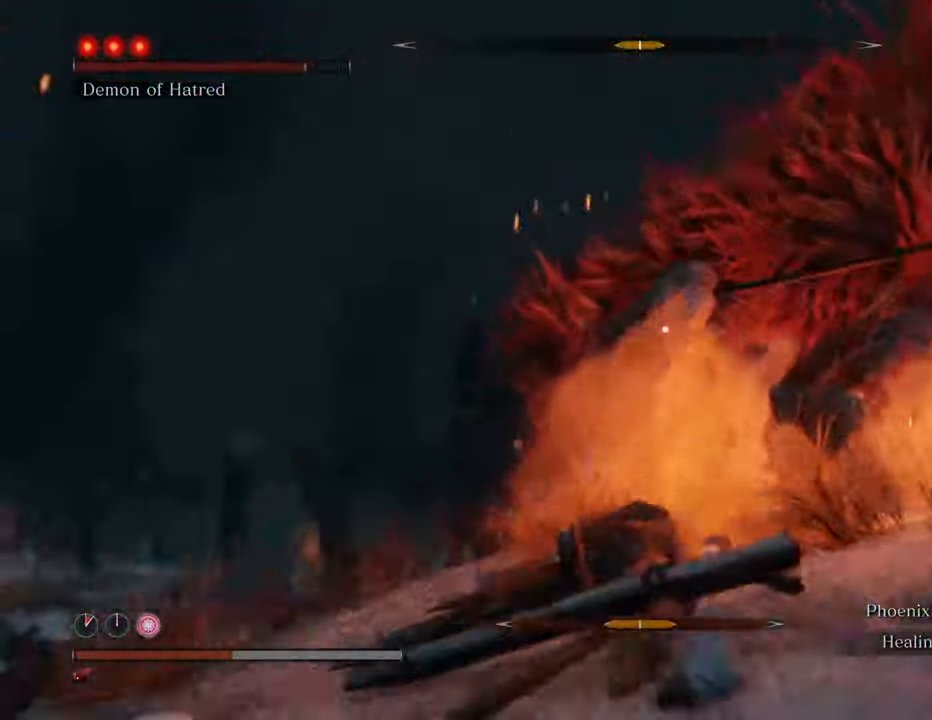
{"keys": ["w"], "mouse": [], "events": [[84, "w", "down"], [267, "a", "up"]]}
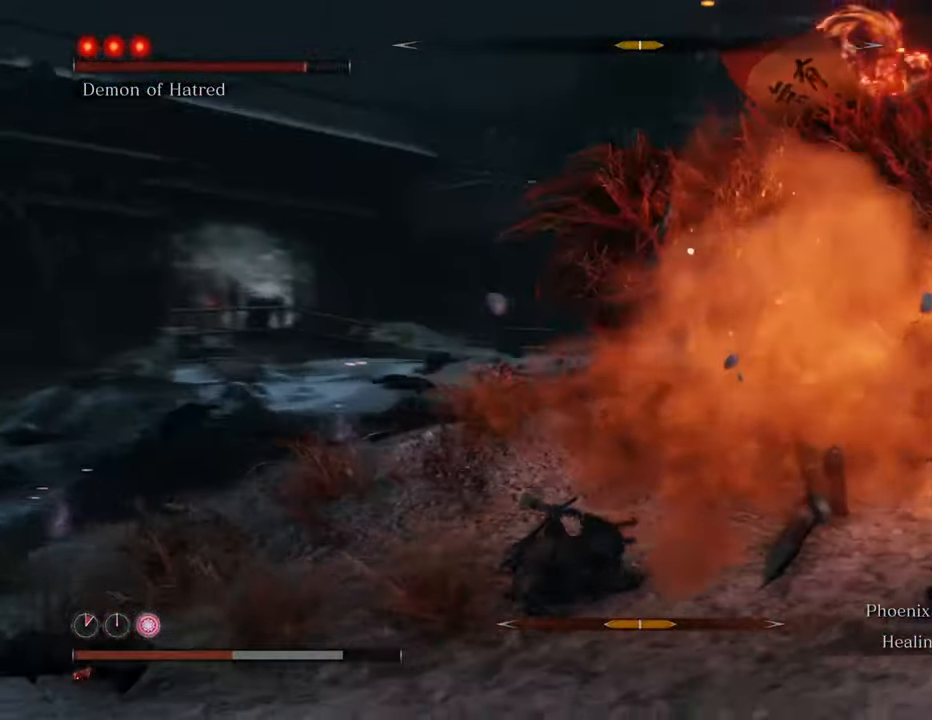
{"keys": ["space", "w"], "mouse": [], "events": [[284, "space", "down"]]}
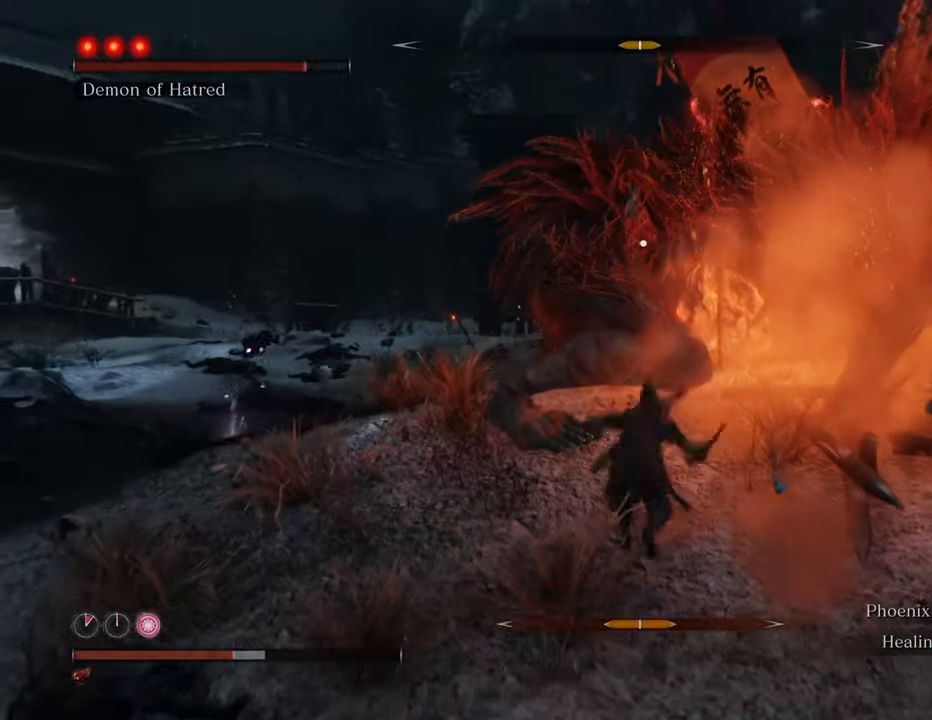
{"keys": ["w"], "mouse": ["left"], "events": [[17, "space", "up"], [67, "mouse_left", "down"], [150, "mouse_left", "up"], [200, "mouse_left", "down"], [300, "mouse_left", "up"], [350, "mouse_left", "down"], [434, "mouse_left", "up"], [484, "mouse_left", "down"]]}
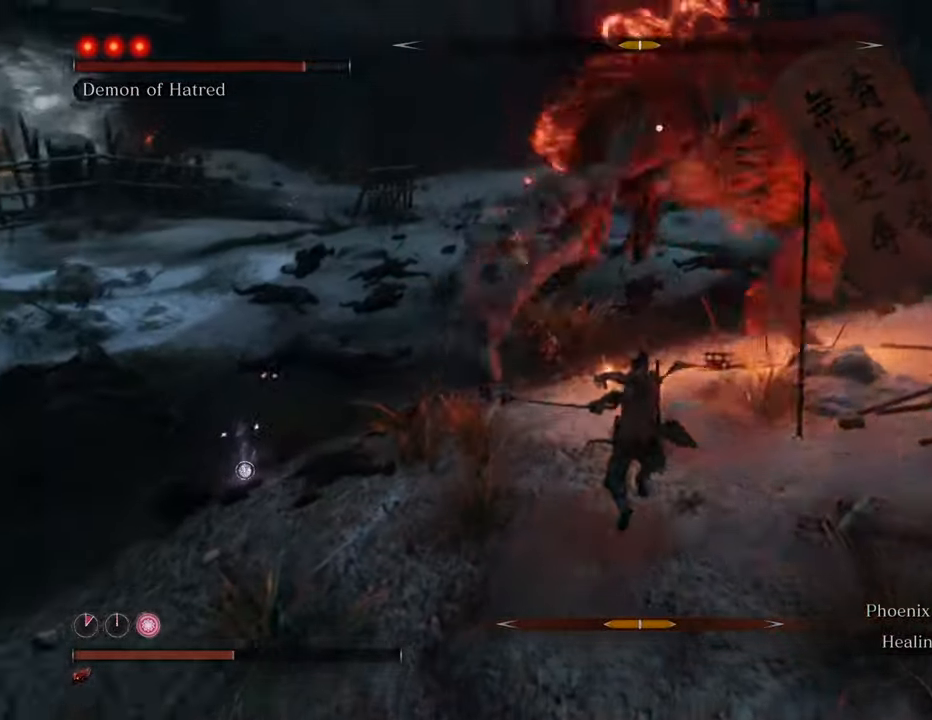
{"keys": ["w"], "mouse": [], "events": [[84, "mouse_left", "up"]]}
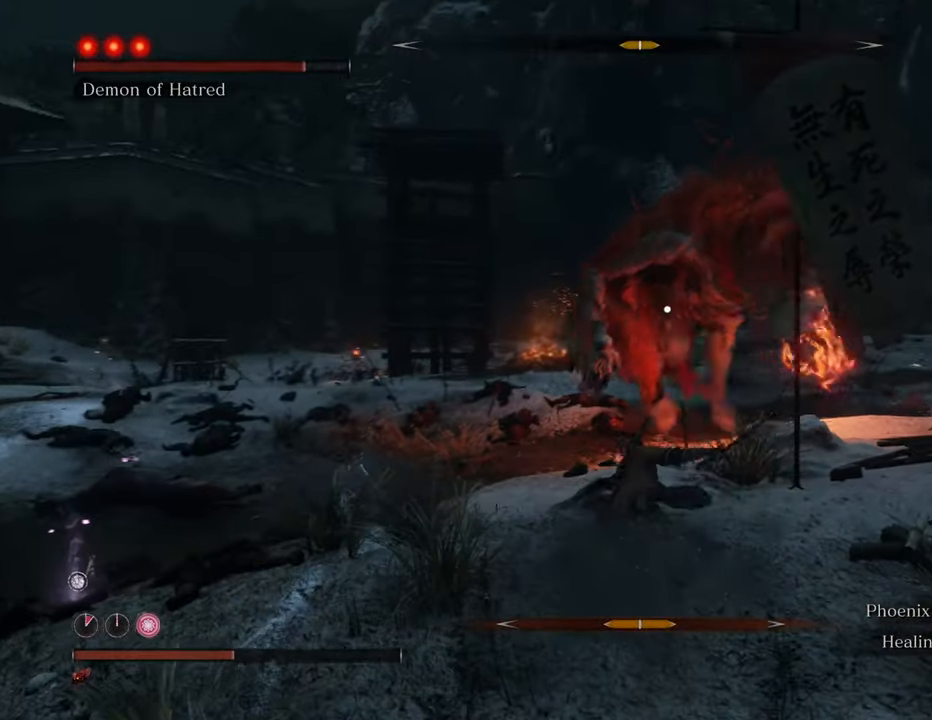
{"keys": ["shift", "w"], "mouse": [], "events": [[150, "shift", "down"]]}
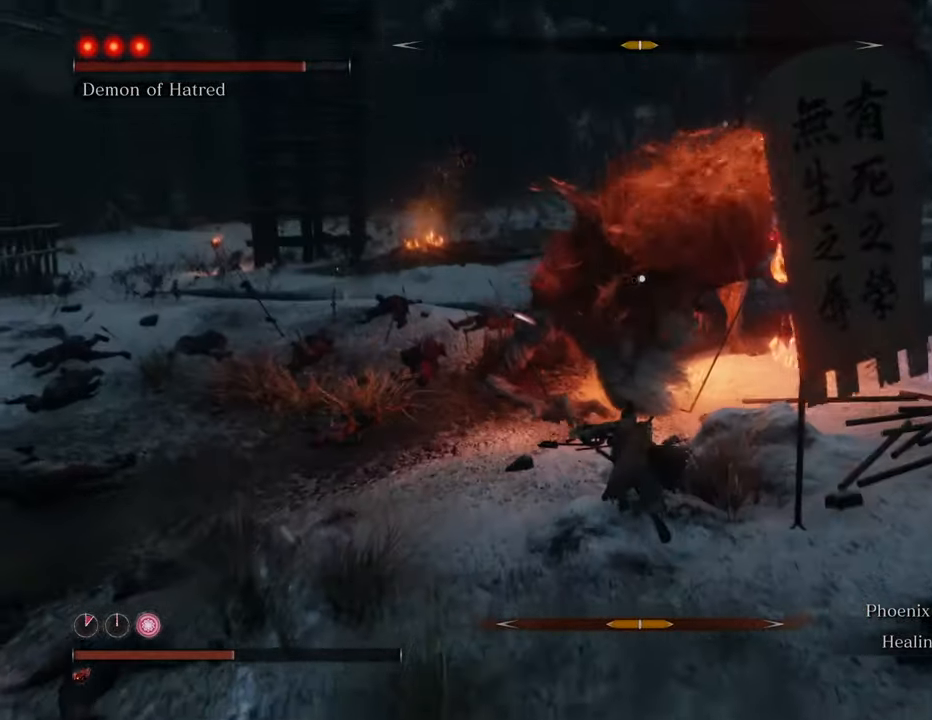
{"keys": ["shift", "w"], "mouse": [], "events": []}
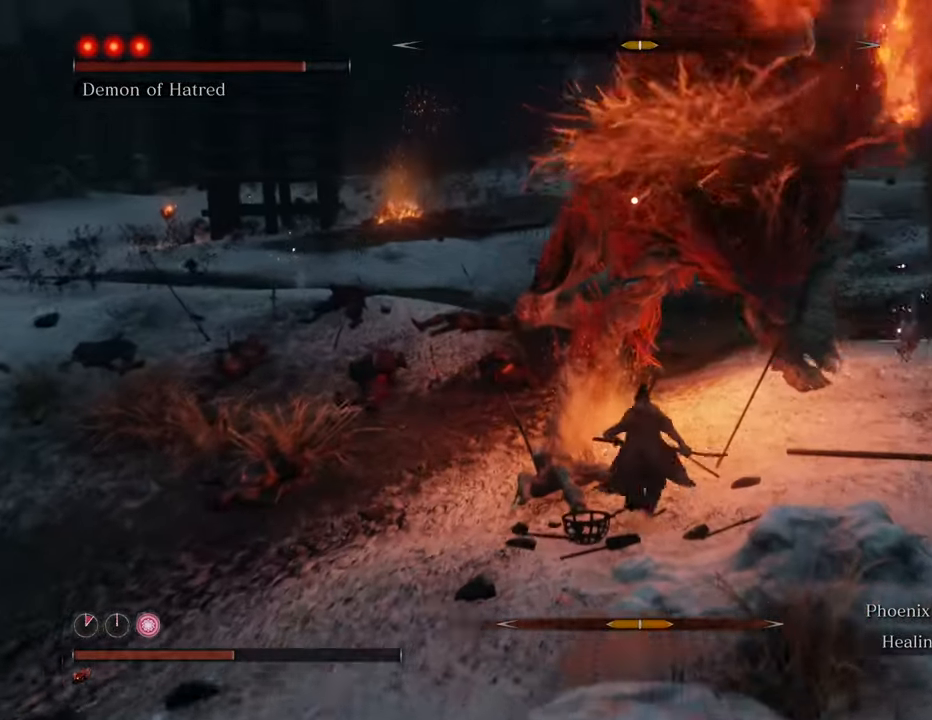
{"keys": ["d", "shift", "w"], "mouse": [], "events": [[417, "d", "down"]]}
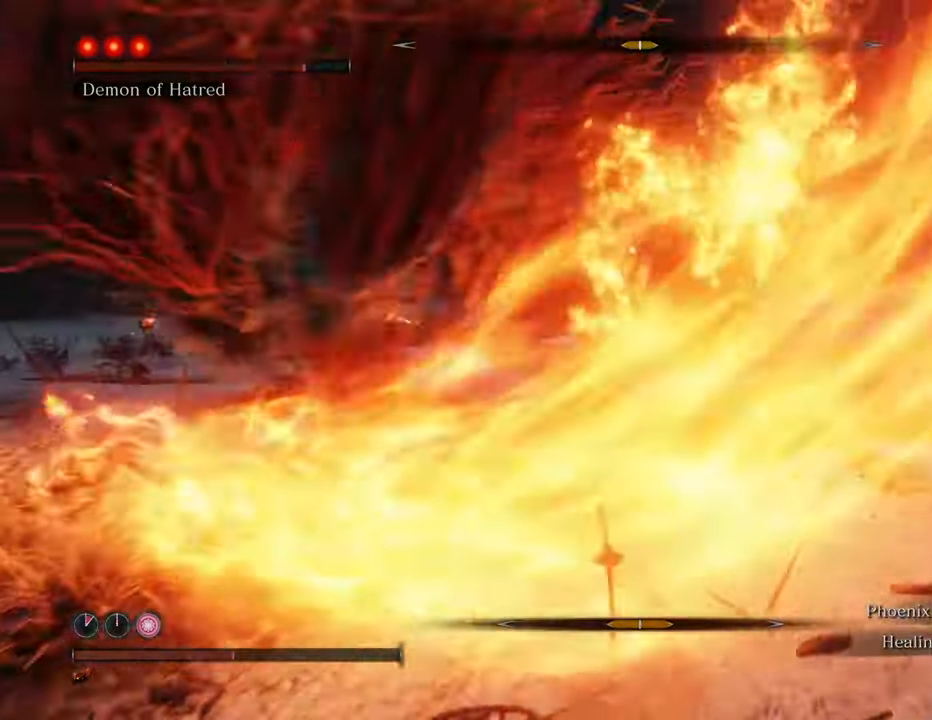
{"keys": ["d", "shift", "w"], "mouse": [], "events": []}
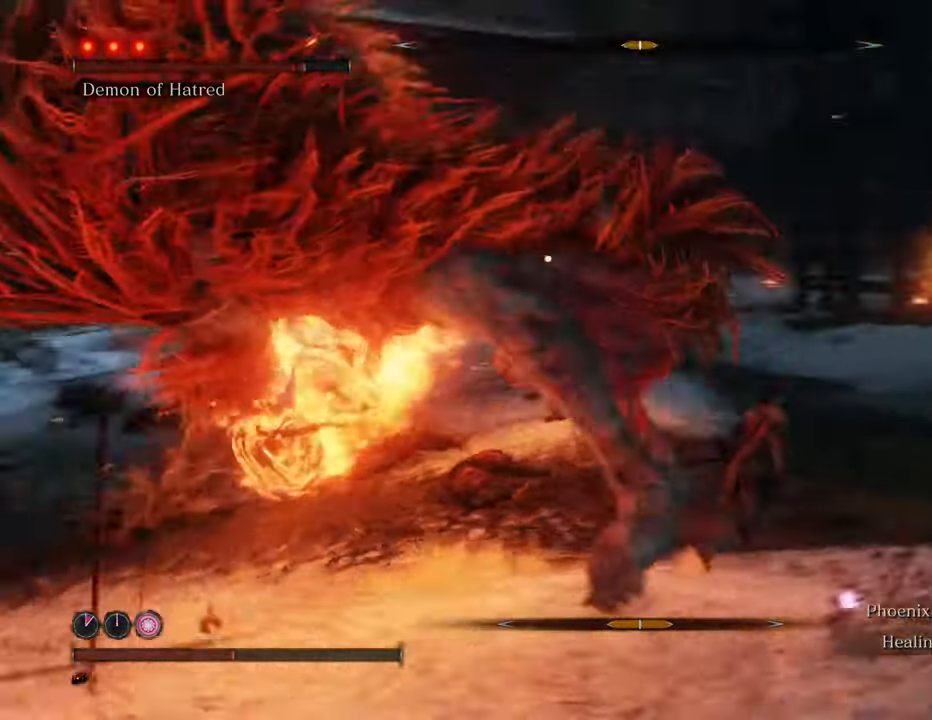
{"keys": ["d", "shift", "w"], "mouse": [], "events": [[250, "d", "up"], [350, "d", "down"]]}
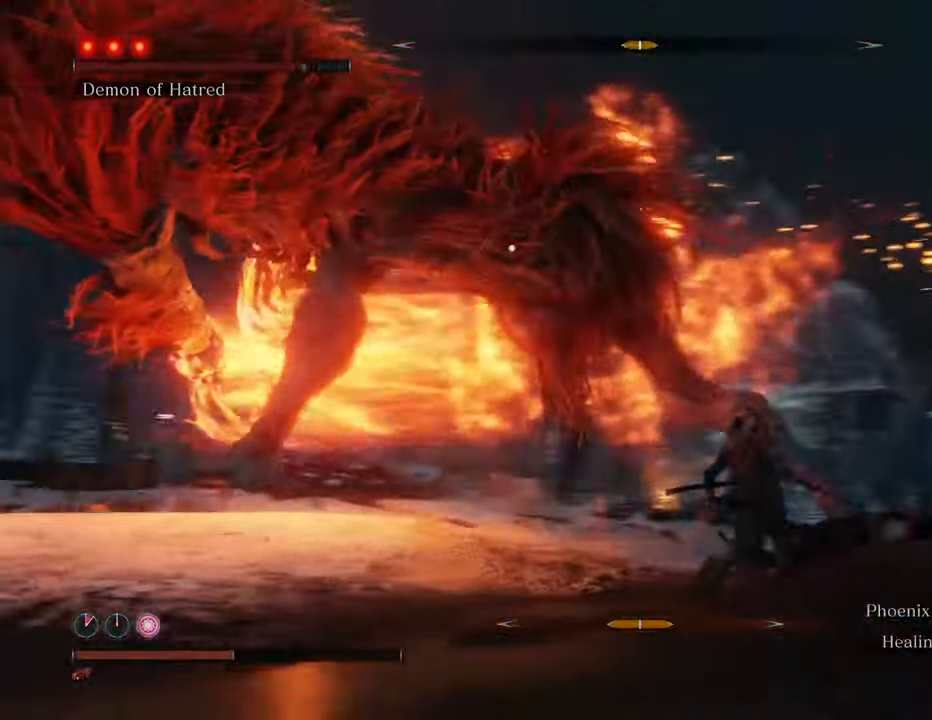
{"keys": ["d", "w"], "mouse": [], "events": [[317, "shift", "up"], [450, "mouse_left", "down"], [500, "mouse_left", "up"]]}
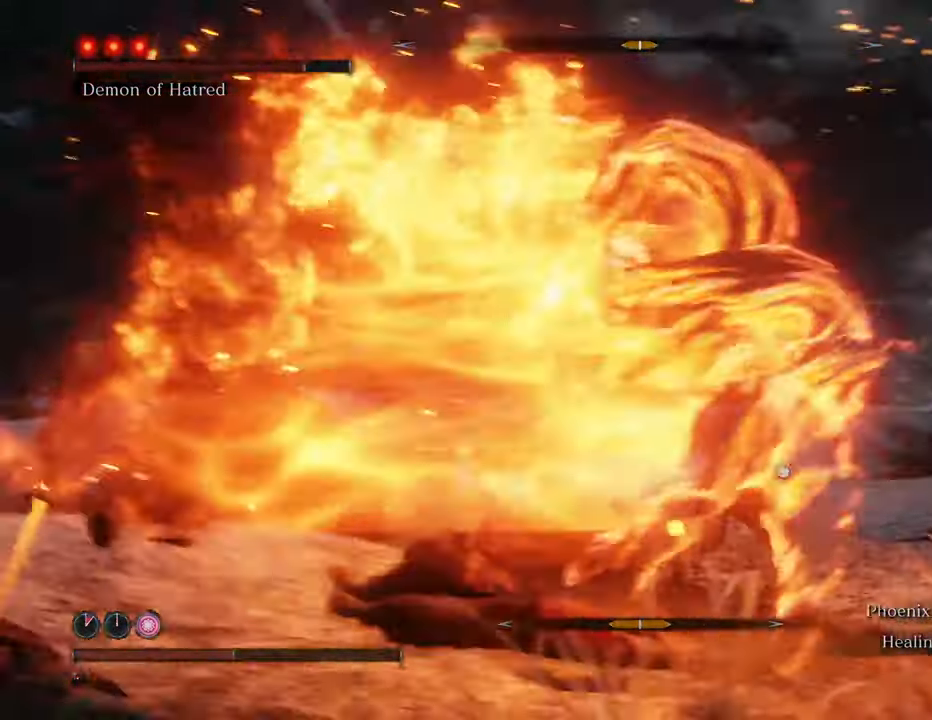
{"keys": ["w"], "mouse": ["left"], "events": [[84, "mouse_left", "down"], [184, "d", "up"], [184, "mouse_left", "up"], [284, "mouse_left", "down"], [334, "mouse_left", "up"], [417, "mouse_left", "down"]]}
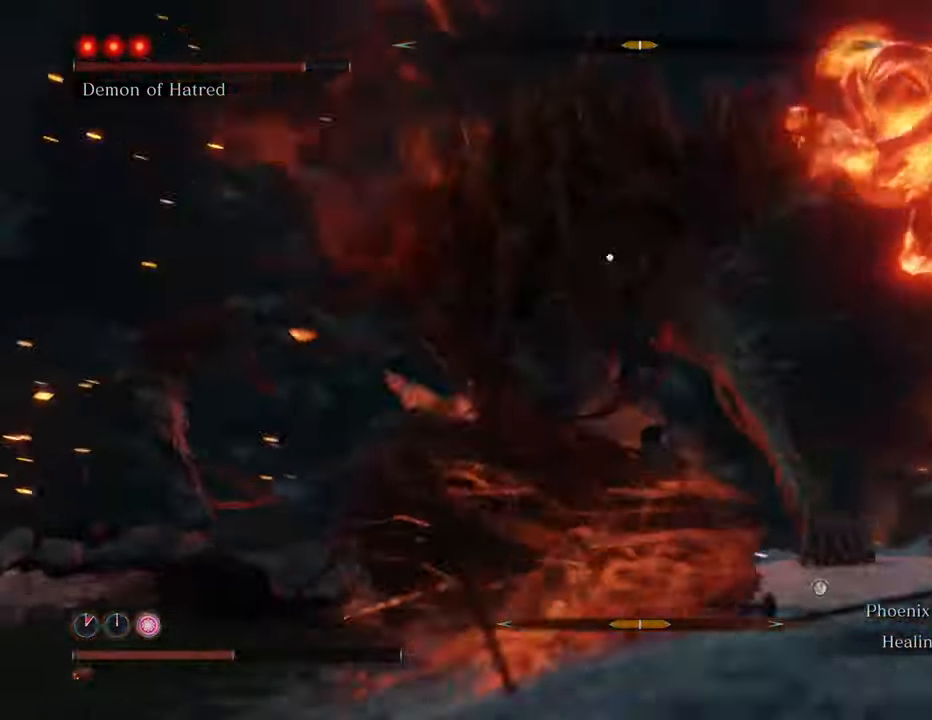
{"keys": [], "mouse": [], "events": [[17, "mouse_left", "up"], [100, "mouse_left", "down"], [150, "mouse_left", "up"], [217, "mouse_left", "down"], [300, "mouse_left", "up"], [350, "w", "up"], [384, "mouse_left", "down"], [484, "mouse_left", "up"]]}
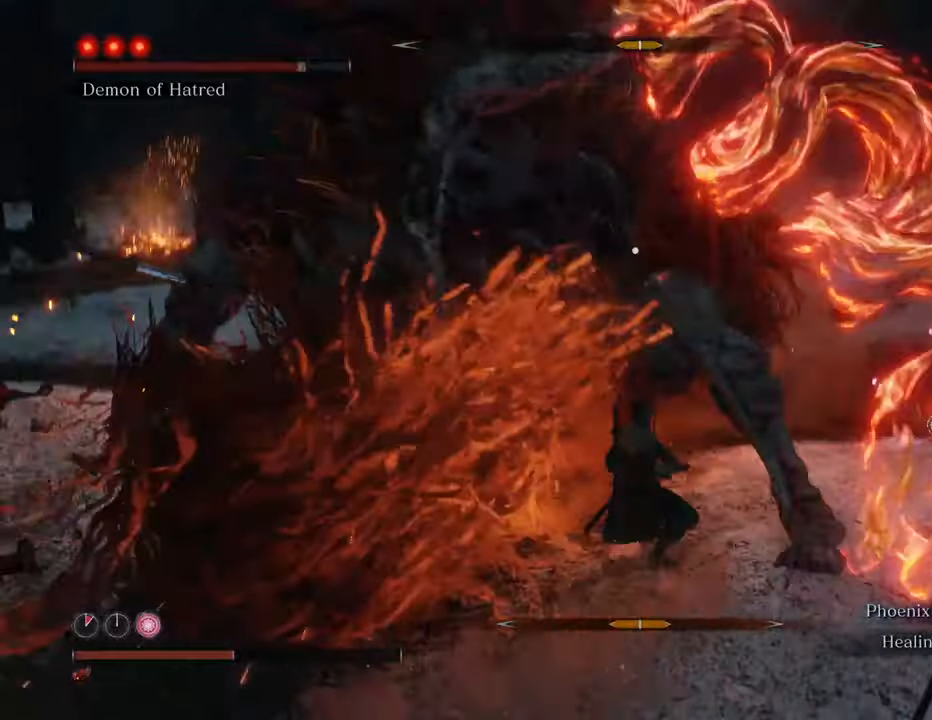
{"keys": [], "mouse": ["left"], "events": [[34, "mouse_left", "down"], [134, "mouse_left", "up"], [184, "mouse_left", "down"], [267, "mouse_left", "up"], [317, "mouse_left", "down"], [400, "mouse_left", "up"], [500, "mouse_left", "down"]]}
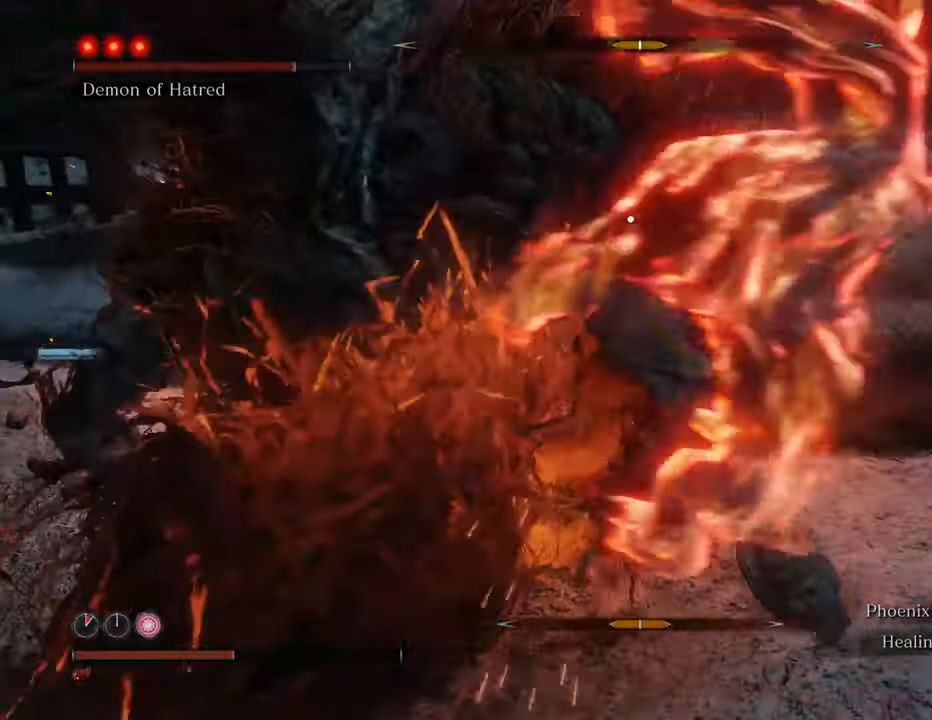
{"keys": [], "mouse": ["left"], "events": [[100, "mouse_left", "up"], [150, "mouse_left", "down"], [234, "mouse_left", "up"], [284, "mouse_left", "down"], [384, "mouse_left", "up"], [434, "mouse_left", "down"]]}
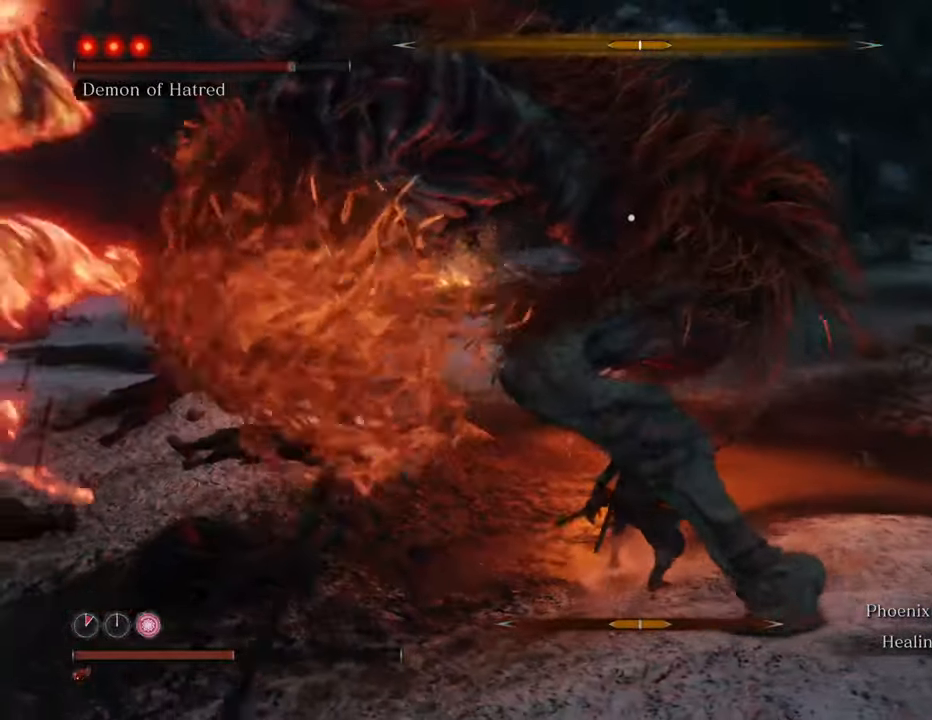
{"keys": [], "mouse": [], "events": [[17, "mouse_left", "up"], [100, "mouse_left", "down"], [200, "mouse_left", "up"], [250, "mouse_left", "down"], [350, "mouse_left", "up"], [400, "mouse_left", "down"], [484, "mouse_left", "up"]]}
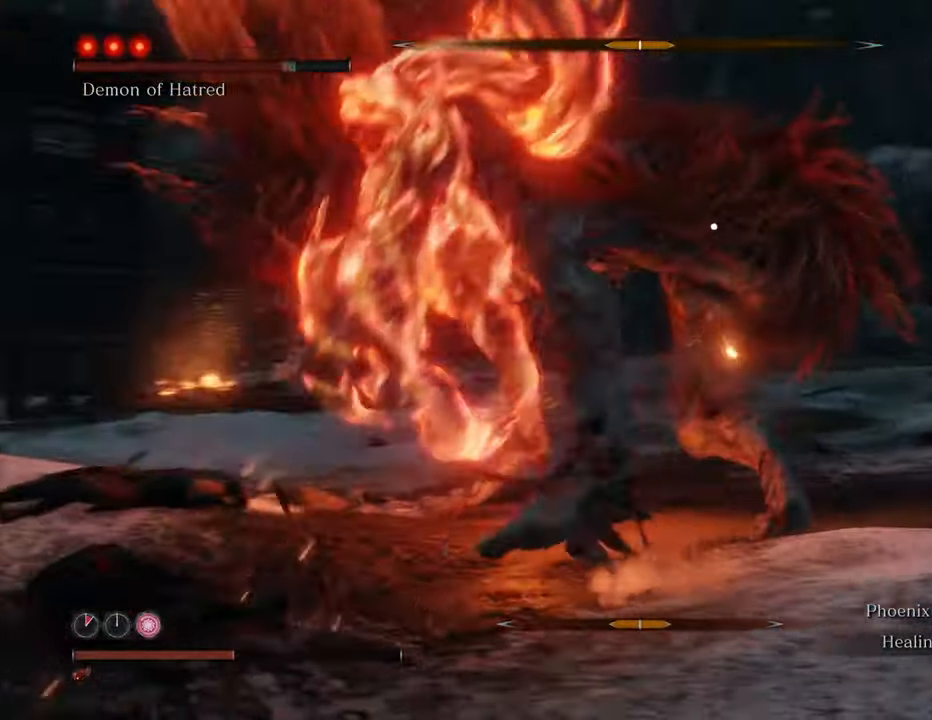
{"keys": [], "mouse": ["left"], "events": [[34, "mouse_left", "down"], [134, "mouse_left", "up"], [234, "mouse_left", "down"], [317, "mouse_left", "up"], [500, "mouse_left", "down"]]}
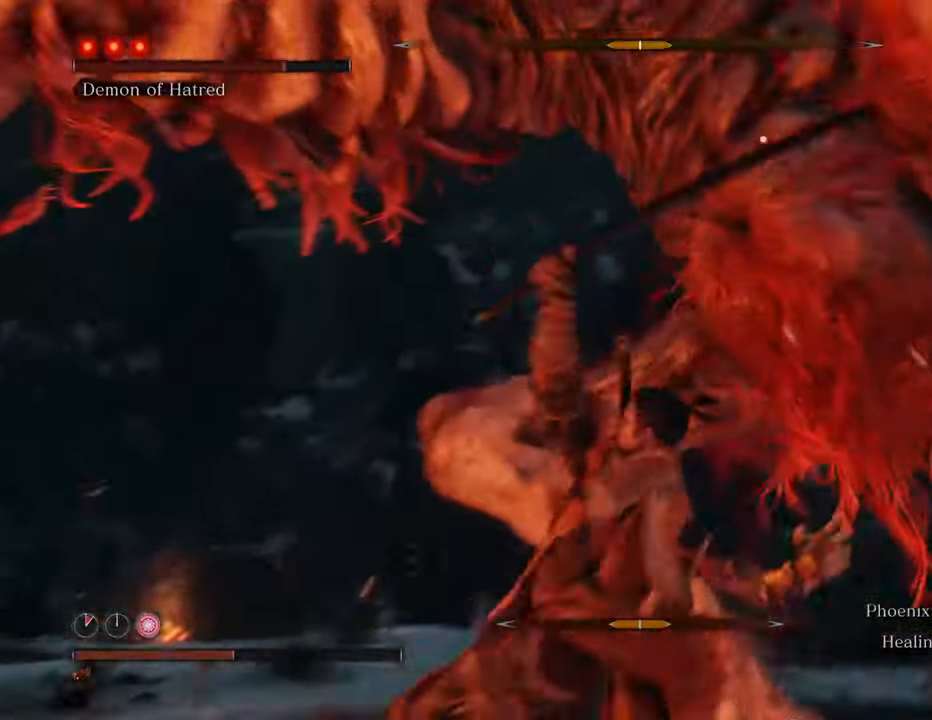
{"keys": [], "mouse": ["left"], "events": [[50, "mouse_left", "up"], [150, "mouse_left", "down"], [200, "mouse_left", "up"], [284, "mouse_left", "down"], [384, "mouse_left", "up"], [417, "mouse_left", "down"]]}
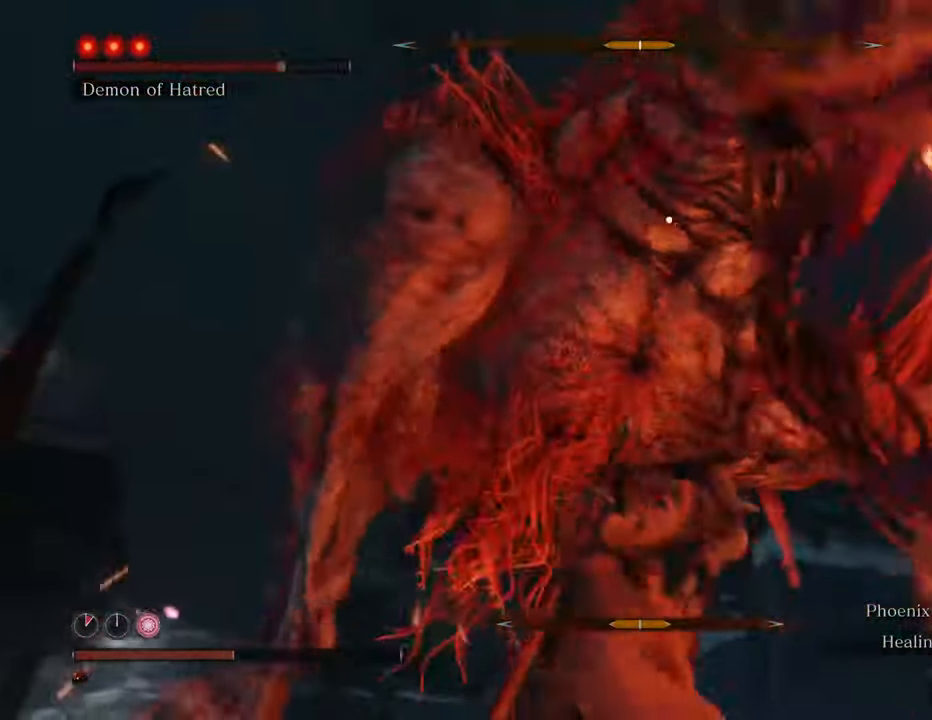
{"keys": [], "mouse": ["left"], "events": [[17, "mouse_left", "up"], [200, "mouse_left", "down"], [300, "mouse_left", "up"], [350, "mouse_left", "down"], [434, "mouse_left", "up"], [484, "mouse_left", "down"]]}